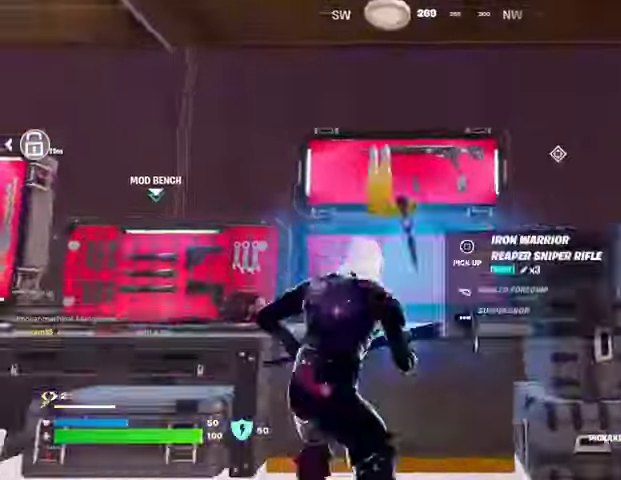
Gameplay with a controller (PlayStation layout); each line is a JSON object with the inputs held at the frame after it. "events" lists button and stick changes between this image and that frame as [ms after this image, input, new state], when the widget could be followed in between.
{"buttons": ["SQUARE"], "left_stick": "down", "right_stick": "center", "events": [[100, "right_stick", "center"], [133, "left_stick", "down-right"], [200, "left_stick", "down"], [300, "right_stick", "up"], [400, "right_stick", "center"], [500, "SQUARE", "down"]]}
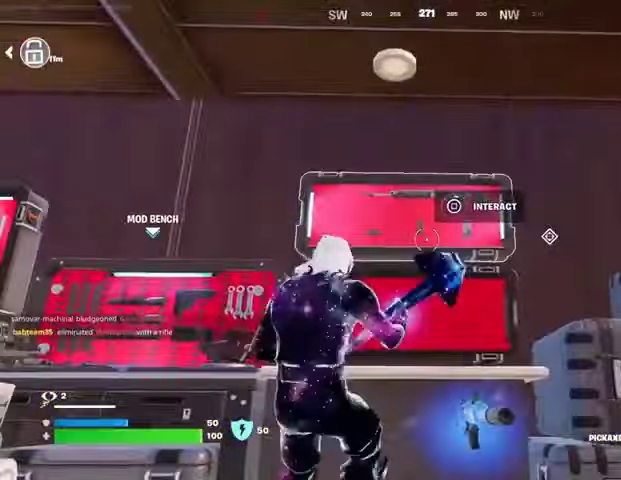
{"buttons": ["R3"], "left_stick": "down", "right_stick": "center", "events": [[67, "SQUARE", "up"], [500, "R3", "down"]]}
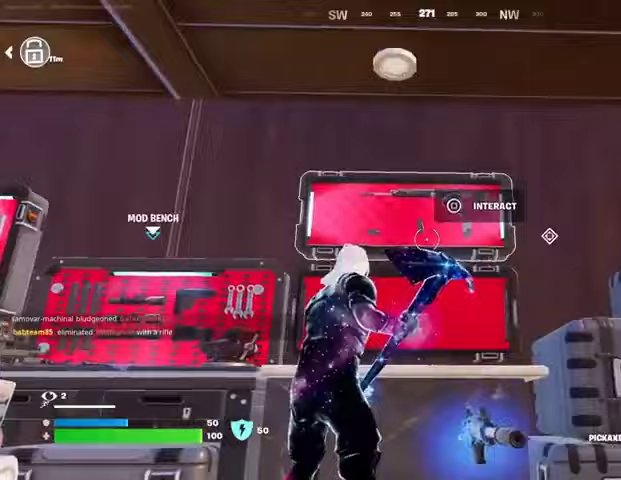
{"buttons": [], "left_stick": "down", "right_stick": "center", "events": [[33, "right_stick", "down-right"], [67, "R3", "up"], [133, "right_stick", "down-left"], [200, "right_stick", "center"], [333, "right_stick", "down-left"], [467, "right_stick", "center"]]}
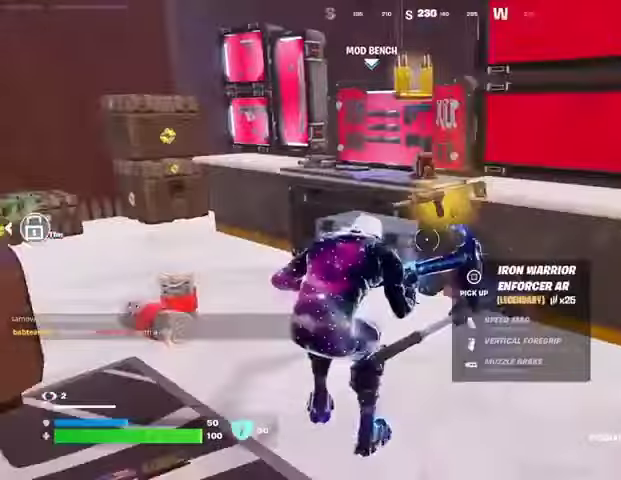
{"buttons": [], "left_stick": "center", "right_stick": "center", "events": [[33, "left_stick", "left"], [67, "right_stick", "down"], [100, "left_stick", "center"], [200, "right_stick", "center"]]}
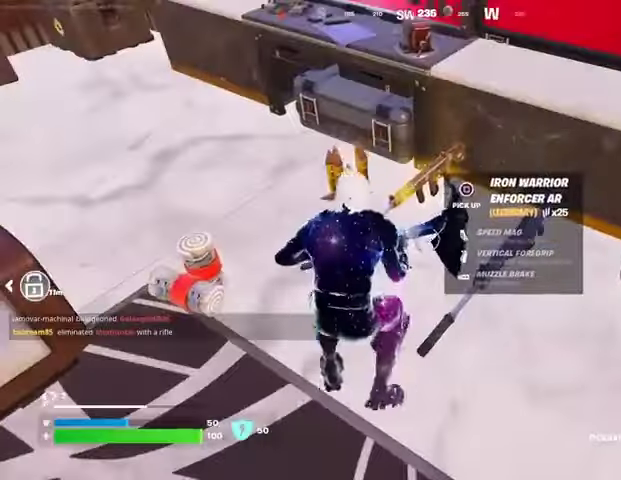
{"buttons": [], "left_stick": "up-left", "right_stick": "left", "events": [[167, "right_stick", "right"], [300, "right_stick", "center"], [333, "SQUARE", "down"], [400, "left_stick", "up-left"], [433, "SQUARE", "up"], [467, "right_stick", "left"]]}
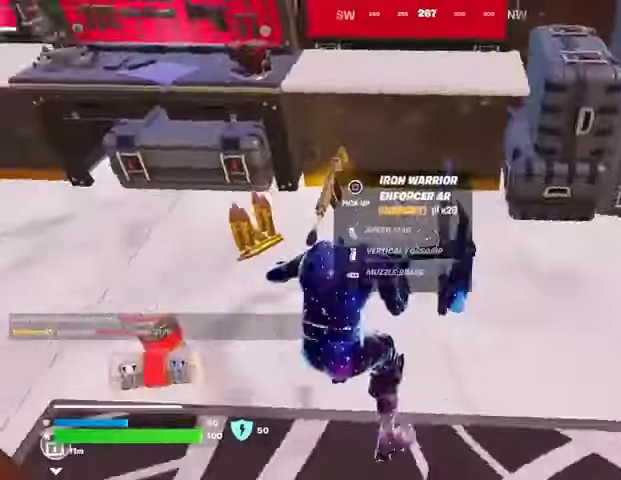
{"buttons": [], "left_stick": "up", "right_stick": "down-right", "events": [[133, "right_stick", "center"], [233, "R1", "down"], [333, "R1", "up"], [333, "right_stick", "up"], [433, "left_stick", "up"], [467, "right_stick", "down-right"]]}
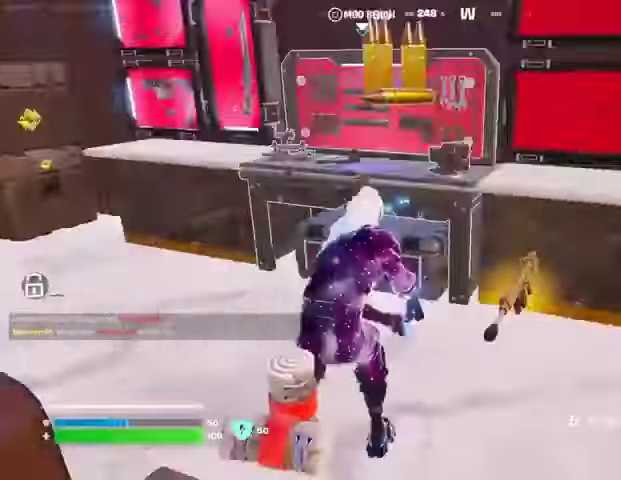
{"buttons": ["SQUARE"], "left_stick": "center", "right_stick": "center", "events": [[100, "left_stick", "left"], [100, "right_stick", "center"], [167, "R3", "down"], [267, "R3", "up"], [300, "left_stick", "up"], [300, "right_stick", "up"], [367, "right_stick", "center"], [433, "SQUARE", "down"], [433, "left_stick", "center"]]}
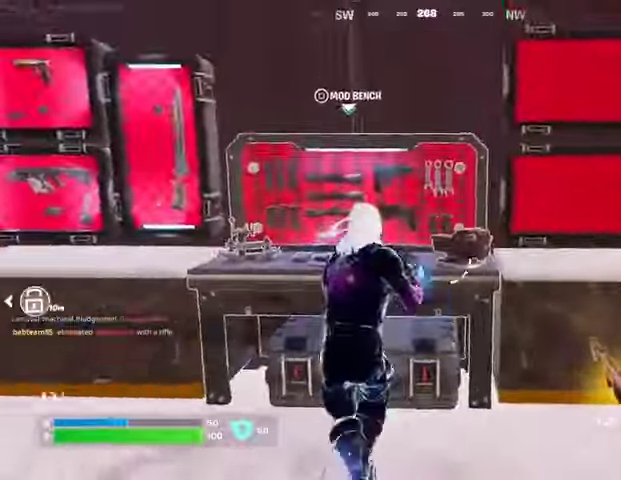
{"buttons": ["CROSS"], "left_stick": "center", "right_stick": "center", "events": [[33, "SQUARE", "up"], [133, "DPAD_RIGHT", "down"], [200, "DPAD_RIGHT", "up"], [300, "DPAD_RIGHT", "down"], [400, "CROSS", "down"], [400, "DPAD_RIGHT", "up"]]}
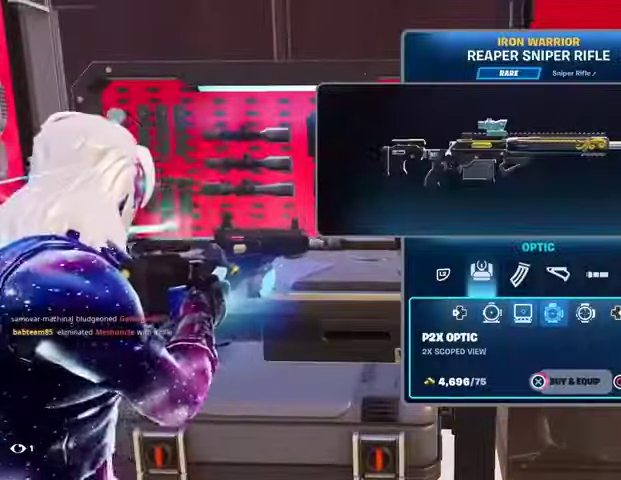
{"buttons": ["CROSS"], "left_stick": "center", "right_stick": "center", "events": []}
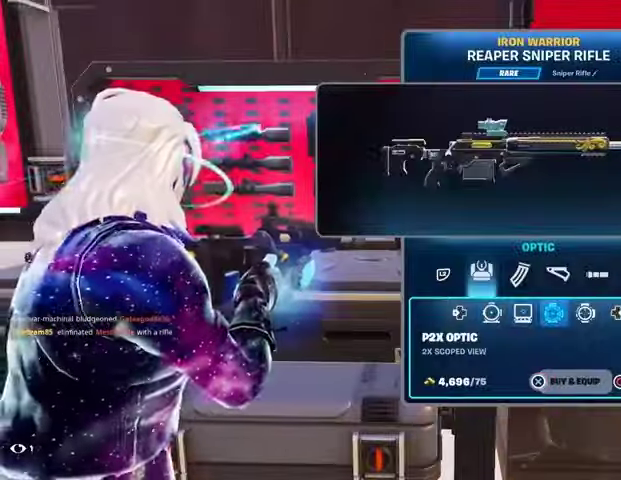
{"buttons": ["CROSS"], "left_stick": "center", "right_stick": "center", "events": [[33, "L2", "down"], [67, "CROSS", "up"], [200, "DPAD_RIGHT", "down"], [200, "L2", "up"], [267, "DPAD_RIGHT", "up"], [333, "DPAD_RIGHT", "down"], [433, "DPAD_RIGHT", "up"], [467, "CROSS", "down"]]}
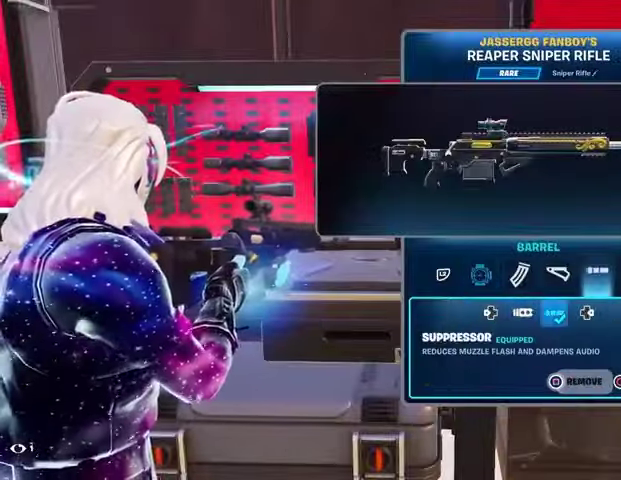
{"buttons": ["TRIANGLE"], "left_stick": "left", "right_stick": "center", "events": [[67, "CROSS", "up"], [133, "CIRCLE", "down"], [200, "CIRCLE", "up"], [267, "right_stick", "left"], [300, "left_stick", "left"], [400, "right_stick", "center"], [500, "TRIANGLE", "down"]]}
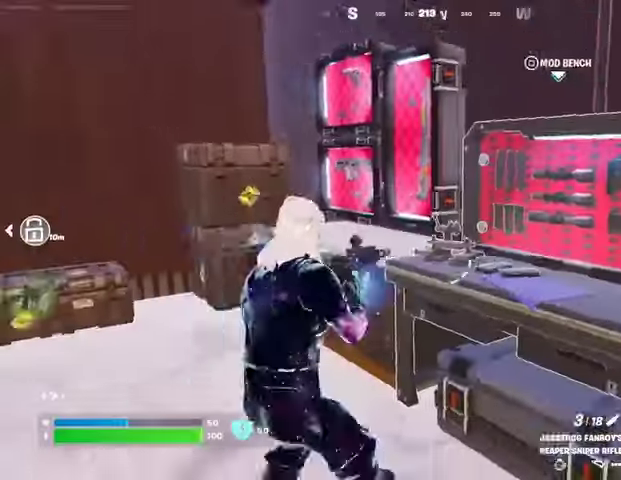
{"buttons": [], "left_stick": "up", "right_stick": "left", "events": [[67, "TRIANGLE", "up"], [133, "left_stick", "up-left"], [367, "right_stick", "left"], [467, "left_stick", "up"]]}
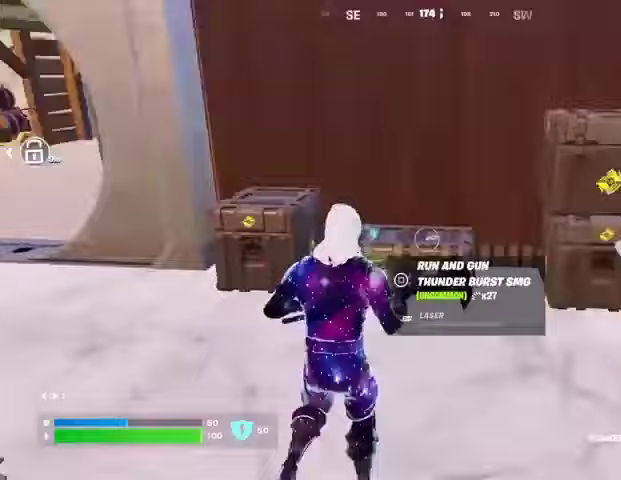
{"buttons": [], "left_stick": "up", "right_stick": "center", "events": [[67, "R2", "down"], [67, "right_stick", "center"], [133, "left_stick", "left"], [200, "R2", "up"], [233, "right_stick", "left"], [333, "L3", "down"], [333, "left_stick", "up-left"], [433, "L3", "up"], [433, "left_stick", "up"], [467, "right_stick", "center"]]}
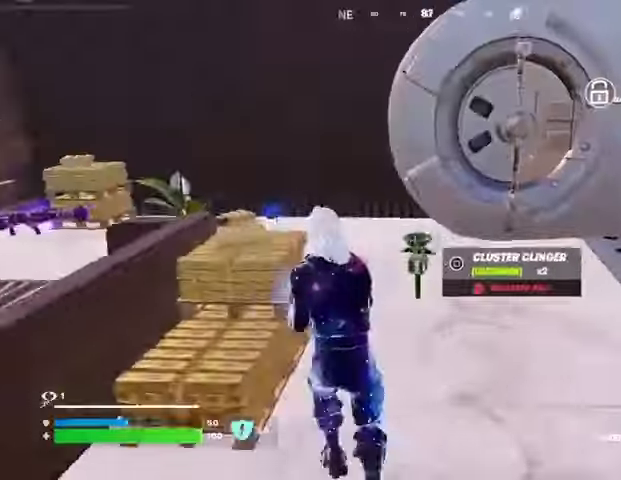
{"buttons": [], "left_stick": "up", "right_stick": "center", "events": [[33, "left_stick", "up-right"], [133, "right_stick", "right"], [200, "left_stick", "up-left"], [267, "right_stick", "center"], [333, "right_stick", "right"], [467, "left_stick", "up"], [467, "right_stick", "center"]]}
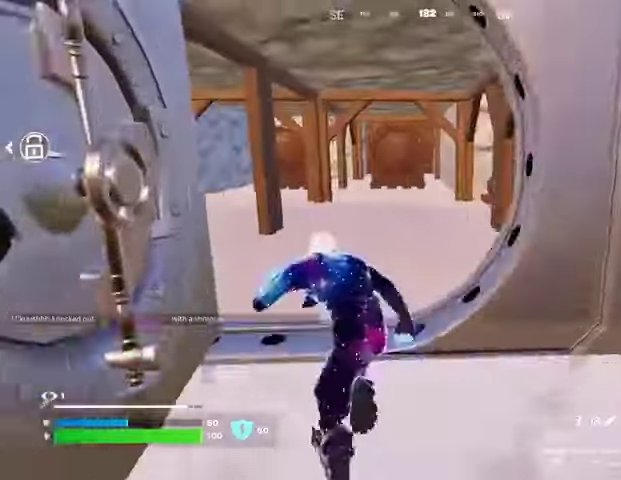
{"buttons": [], "left_stick": "up", "right_stick": "left", "events": [[200, "right_stick", "left"], [267, "left_stick", "right"], [367, "left_stick", "down"], [433, "left_stick", "left"], [500, "left_stick", "up"]]}
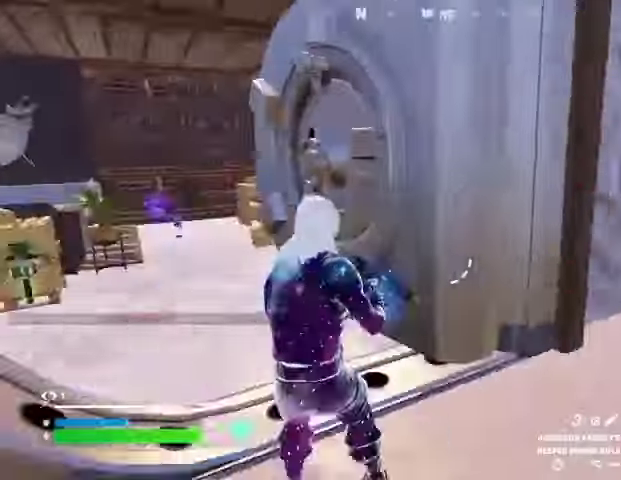
{"buttons": [], "left_stick": "up-right", "right_stick": "right", "events": [[67, "left_stick", "up-right"], [133, "right_stick", "center"], [167, "left_stick", "center"], [267, "left_stick", "down"], [400, "left_stick", "down-right"], [467, "right_stick", "right"], [500, "left_stick", "up-right"]]}
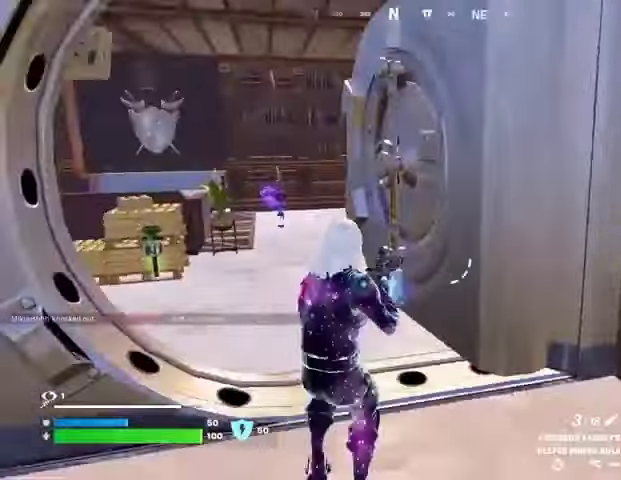
{"buttons": [], "left_stick": "up-left", "right_stick": "center", "events": [[100, "L1", "down"], [100, "left_stick", "up-left"], [167, "L1", "up"], [233, "right_stick", "left"], [500, "right_stick", "center"]]}
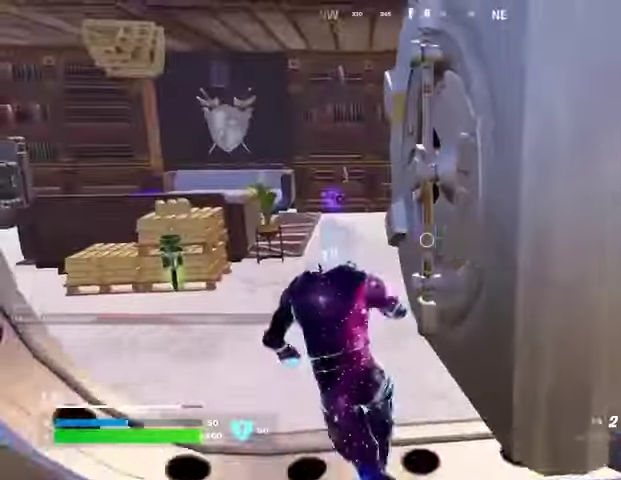
{"buttons": [], "left_stick": "center", "right_stick": "center", "events": [[200, "CROSS", "down"], [233, "R2", "down"], [267, "CROSS", "up"], [267, "right_stick", "left"], [300, "R2", "up"], [333, "right_stick", "center"], [433, "left_stick", "center"]]}
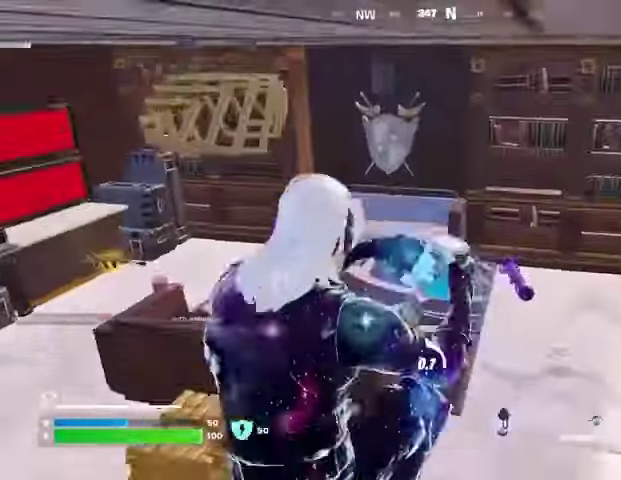
{"buttons": ["CROSS"], "left_stick": "center", "right_stick": "center", "events": [[100, "DPAD_UP", "down"], [133, "DPAD_UP", "up"], [200, "DPAD_RIGHT", "down"], [300, "DPAD_RIGHT", "up"], [400, "DPAD_RIGHT", "down"], [500, "CROSS", "down"], [500, "DPAD_RIGHT", "up"]]}
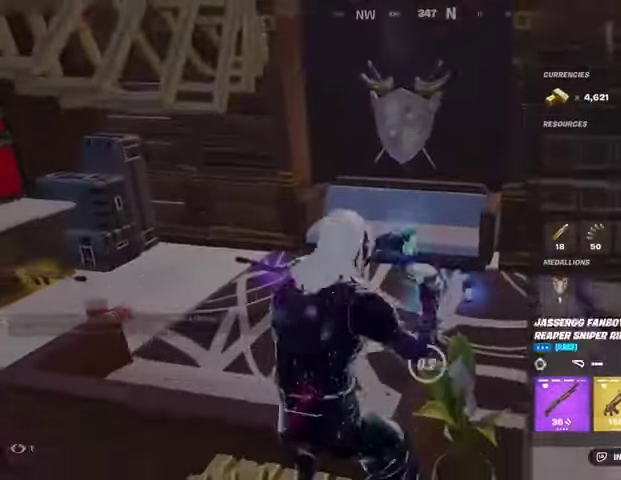
{"buttons": [], "left_stick": "center", "right_stick": "center", "events": [[67, "CROSS", "up"], [100, "DPAD_RIGHT", "down"], [167, "DPAD_RIGHT", "up"], [300, "DPAD_RIGHT", "down"], [333, "DPAD_RIGHT", "up"], [367, "CROSS", "down"], [433, "CROSS", "up"]]}
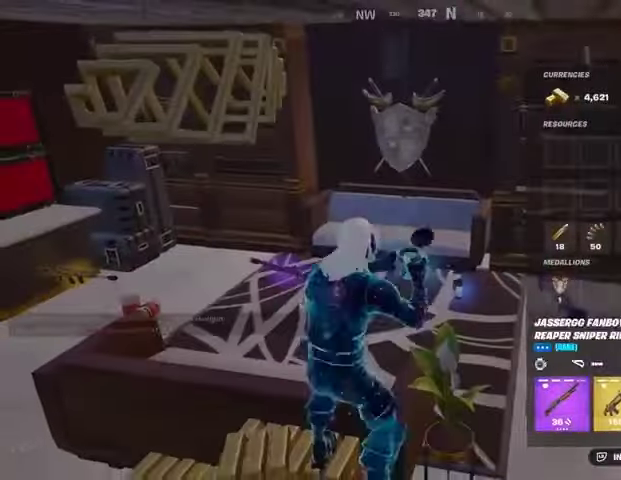
{"buttons": [], "left_stick": "center", "right_stick": "center", "events": [[33, "CIRCLE", "down"], [100, "CIRCLE", "up"]]}
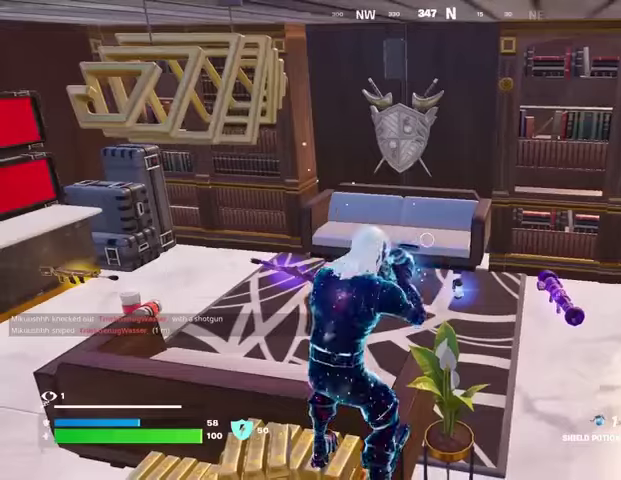
{"buttons": [], "left_stick": "center", "right_stick": "center", "events": [[67, "R3", "down"], [133, "R3", "up"]]}
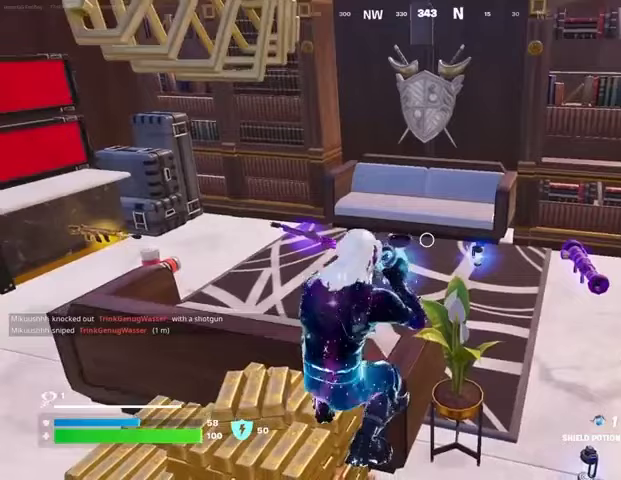
{"buttons": [], "left_stick": "center", "right_stick": "center", "events": []}
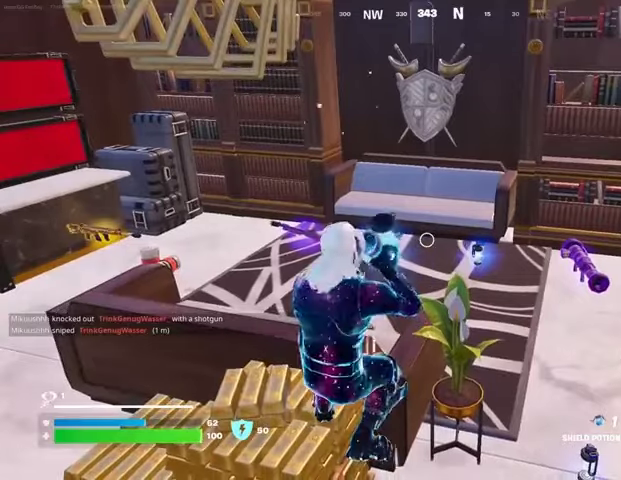
{"buttons": [], "left_stick": "center", "right_stick": "center", "events": []}
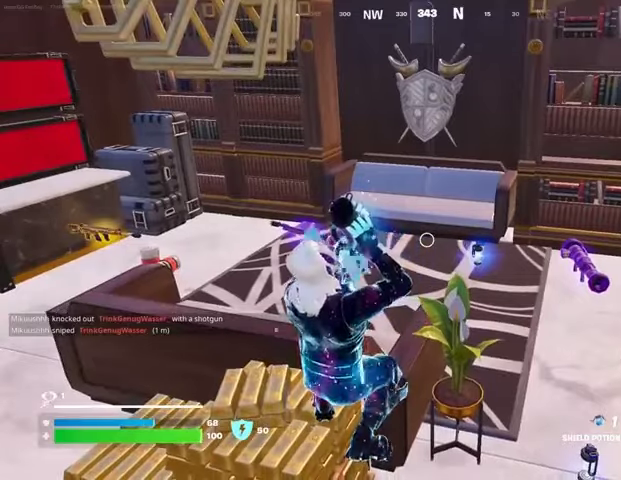
{"buttons": [], "left_stick": "center", "right_stick": "center", "events": [[133, "right_stick", "left"], [233, "right_stick", "center"]]}
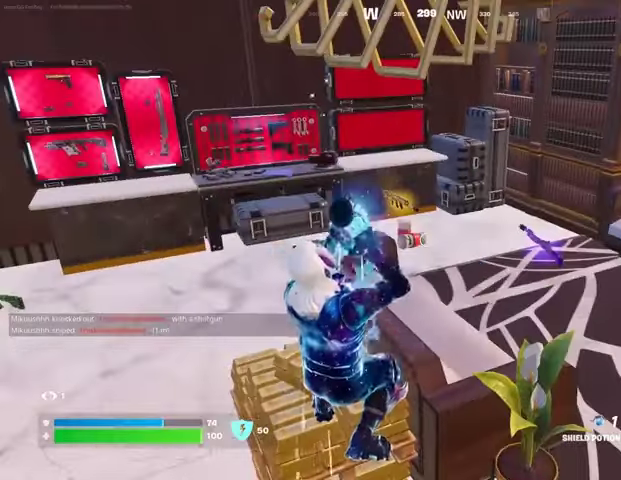
{"buttons": [], "left_stick": "center", "right_stick": "center", "events": []}
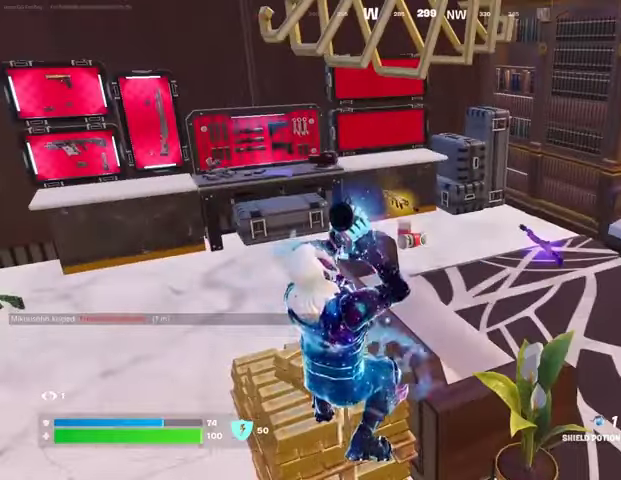
{"buttons": [], "left_stick": "center", "right_stick": "center", "events": [[133, "right_stick", "left"], [267, "right_stick", "center"]]}
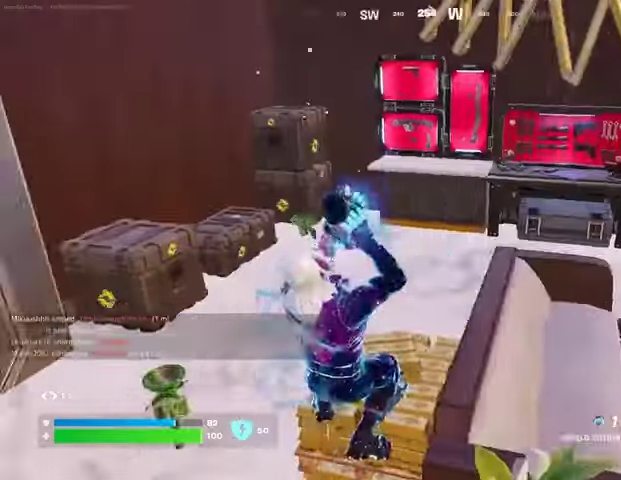
{"buttons": [], "left_stick": "center", "right_stick": "center", "events": [[33, "right_stick", "left"], [167, "right_stick", "center"]]}
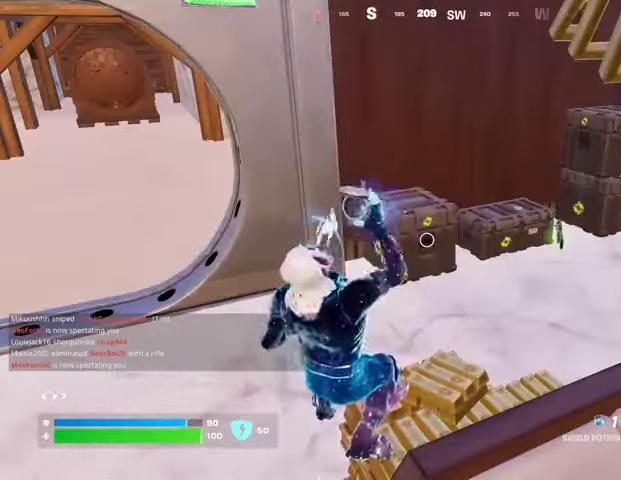
{"buttons": [], "left_stick": "up", "right_stick": "center", "events": [[167, "CROSS", "down"], [267, "CROSS", "up"], [300, "left_stick", "left"], [333, "right_stick", "left"], [367, "left_stick", "up-left"], [467, "left_stick", "up"], [500, "right_stick", "center"]]}